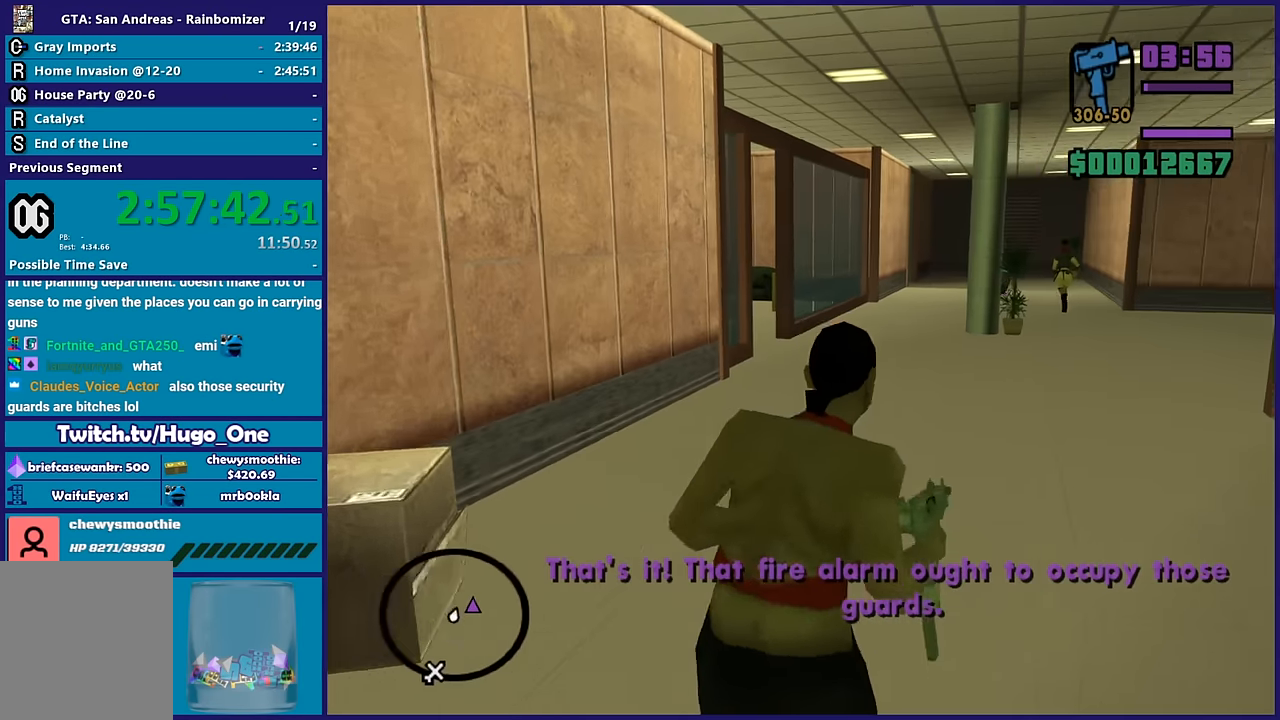
Gameplay with a controller (Xbox layout); each line is a JSON object with the inputs held at the frame after it. "button_events" lists button changes between this image and that frame as [ms after this image, input, new state], when the widget could be followed in between (sticks are given only as held states). This document gives stick clicks only as held states, not as events.
{"buttons": ["A"], "left_stick": "up", "right_stick": "center", "button_events": [[83, "A", "up"], [183, "A", "down"], [300, "A", "up"], [383, "A", "down"]]}
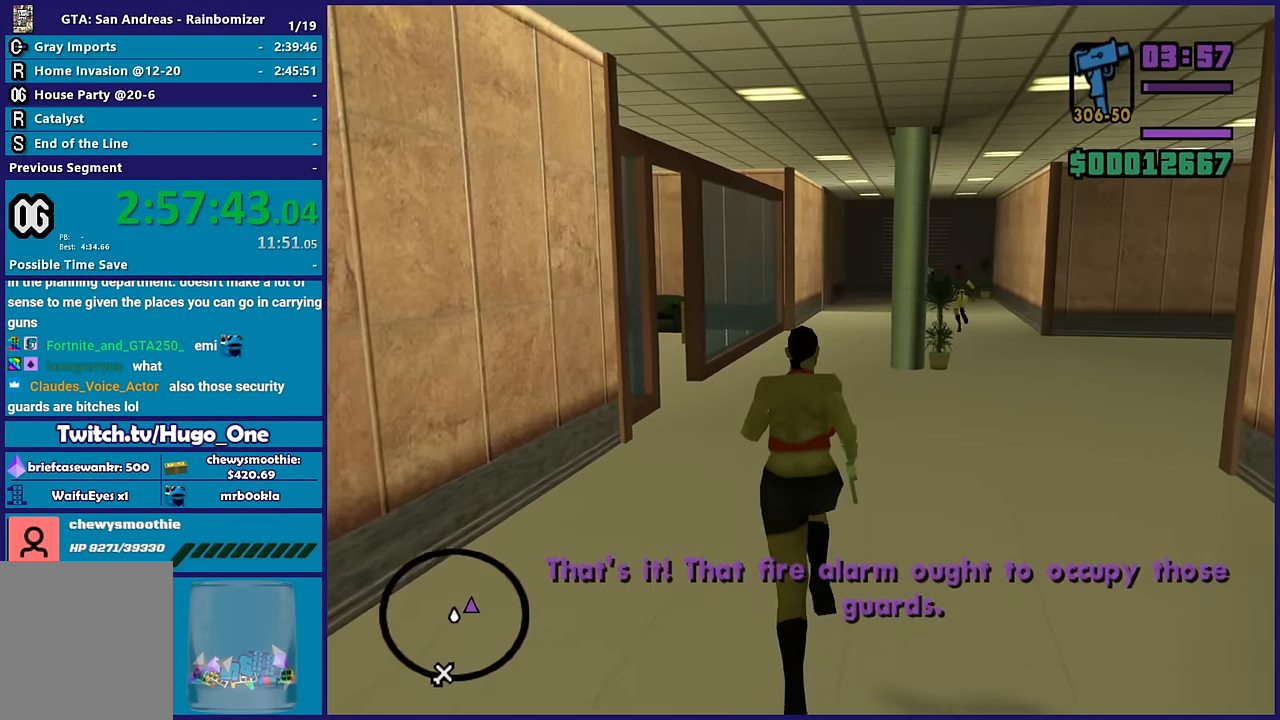
{"buttons": ["X"], "left_stick": "up", "right_stick": "center", "button_events": [[16, "A", "up"], [100, "A", "down"], [333, "X", "down"], [450, "A", "up"]]}
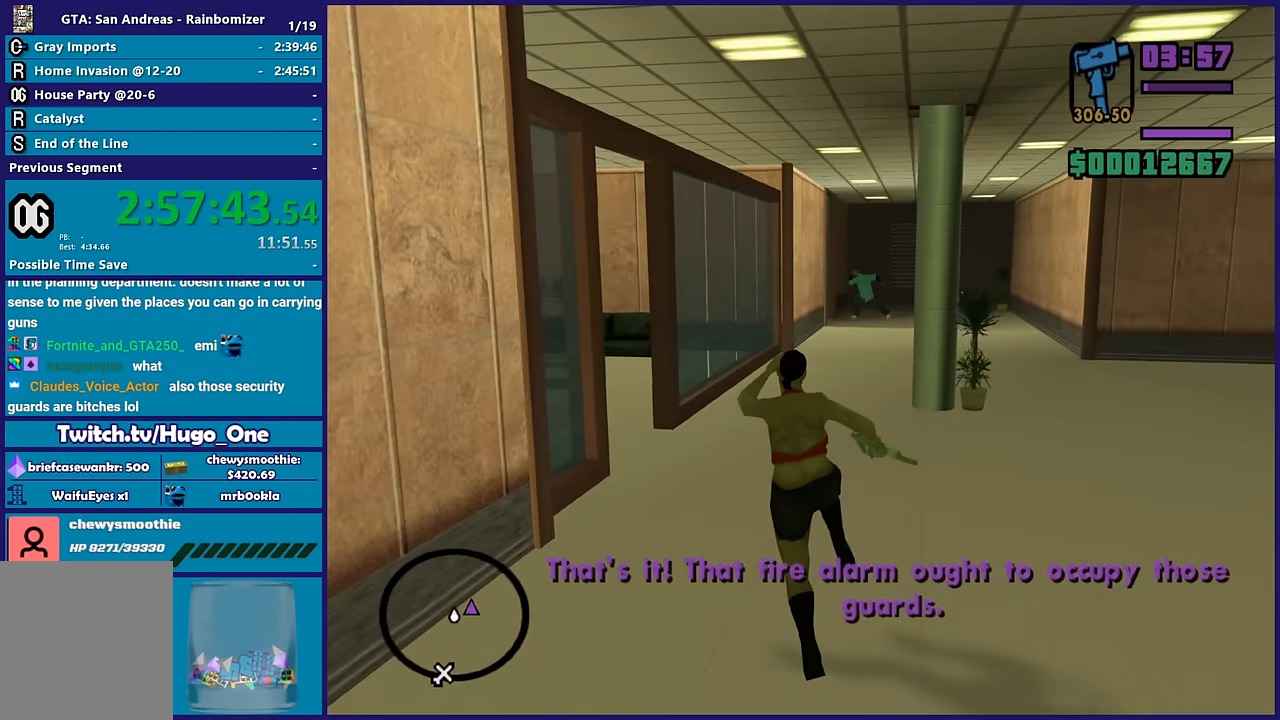
{"buttons": [], "left_stick": "up", "right_stick": "up-right", "button_events": [[200, "X", "up"]]}
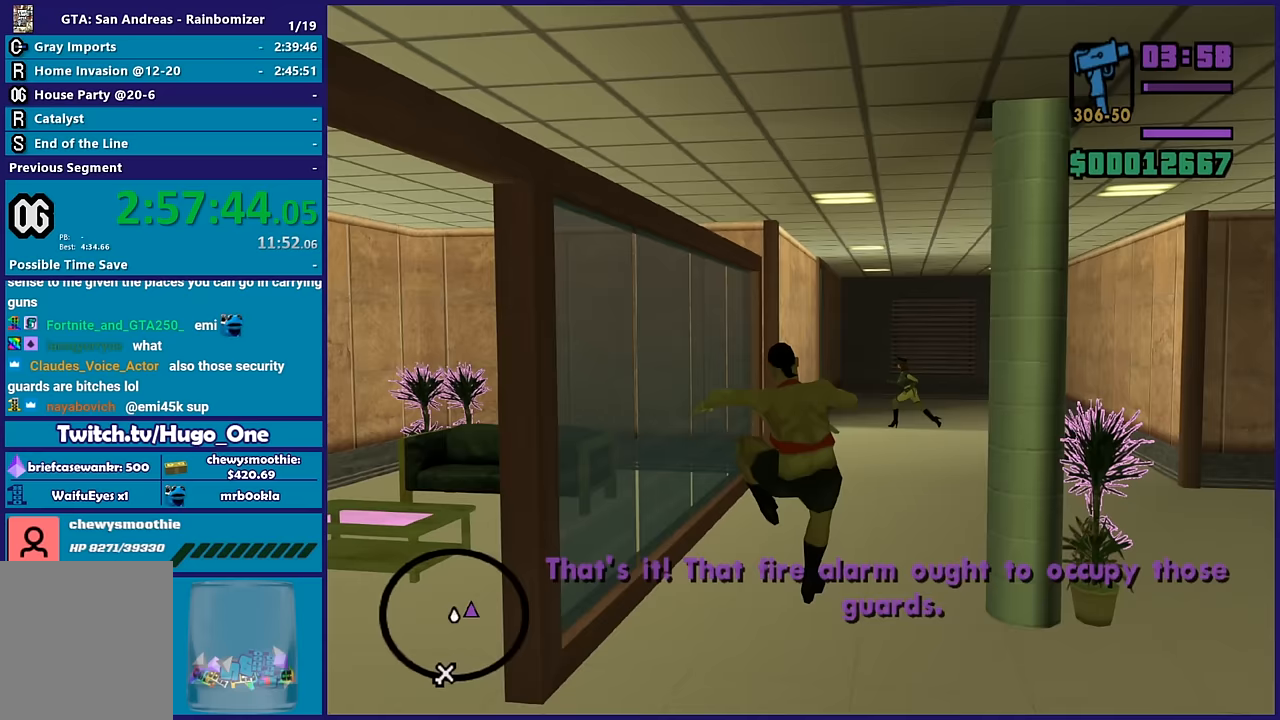
{"buttons": ["A"], "left_stick": "up", "right_stick": "center", "button_events": [[267, "A", "down"], [417, "A", "up"], [467, "A", "down"]]}
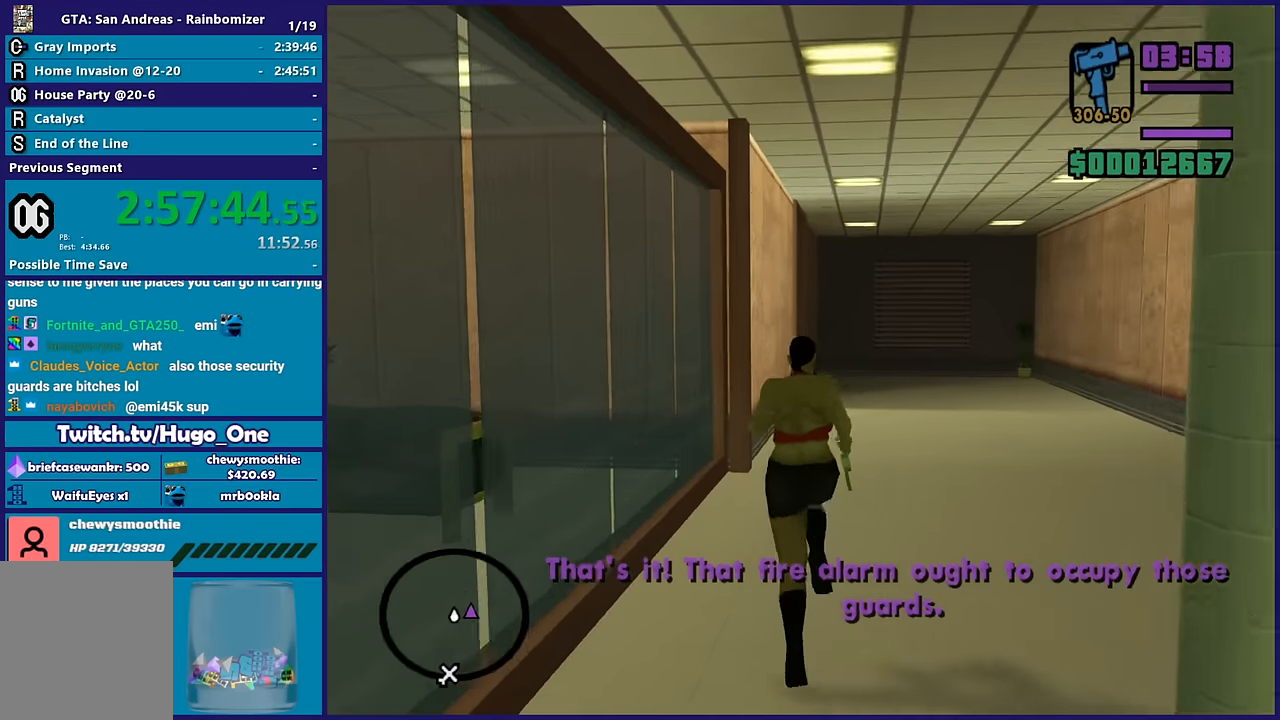
{"buttons": ["A"], "left_stick": "up", "right_stick": "center", "button_events": [[133, "A", "up"], [233, "A", "down"], [383, "A", "up"], [450, "A", "down"]]}
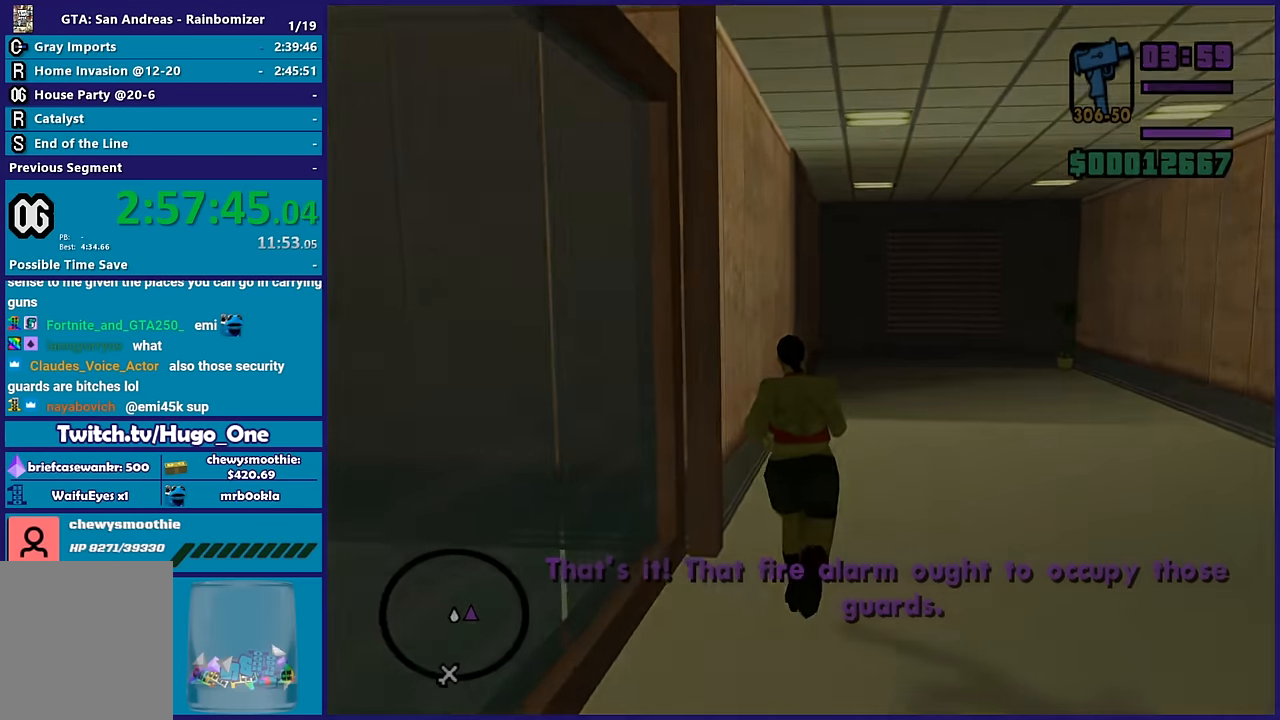
{"buttons": ["A"], "left_stick": "up", "right_stick": "center", "button_events": [[83, "A", "up"], [200, "A", "down"], [333, "A", "up"], [417, "A", "down"]]}
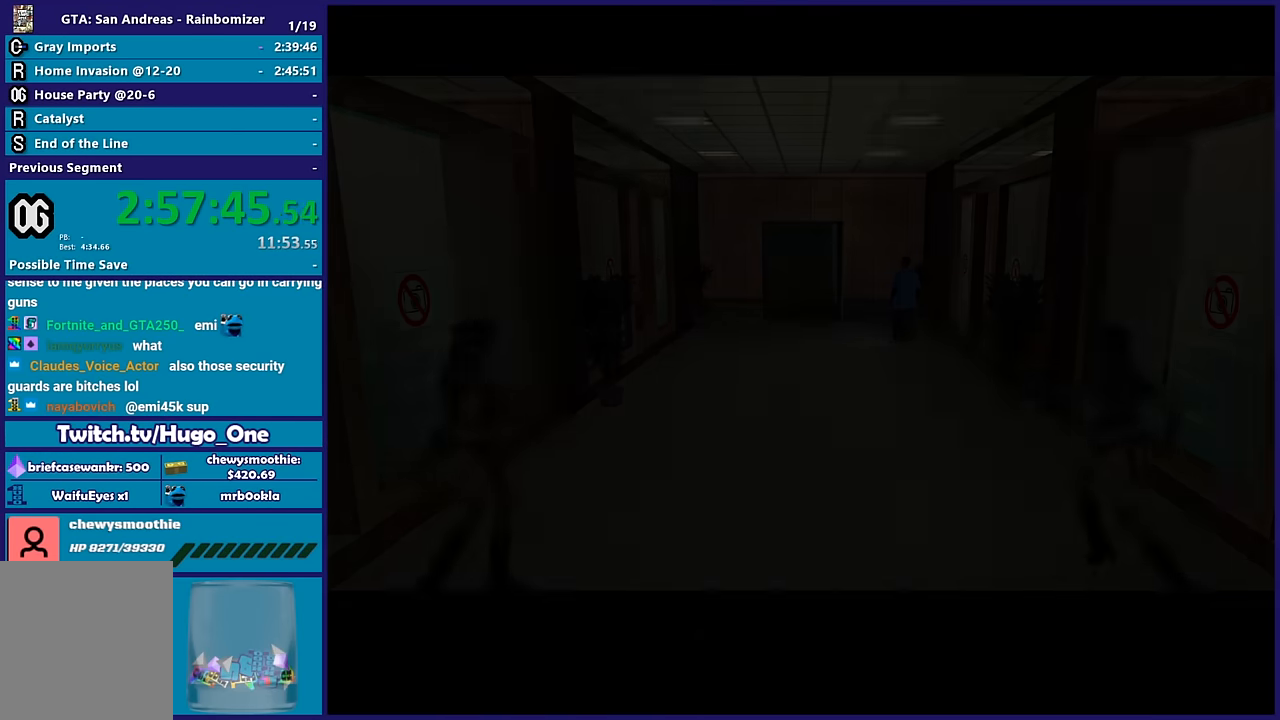
{"buttons": [], "left_stick": "up", "right_stick": "center", "button_events": [[33, "A", "up"], [117, "A", "down"], [250, "A", "up"], [333, "A", "down"], [467, "A", "up"]]}
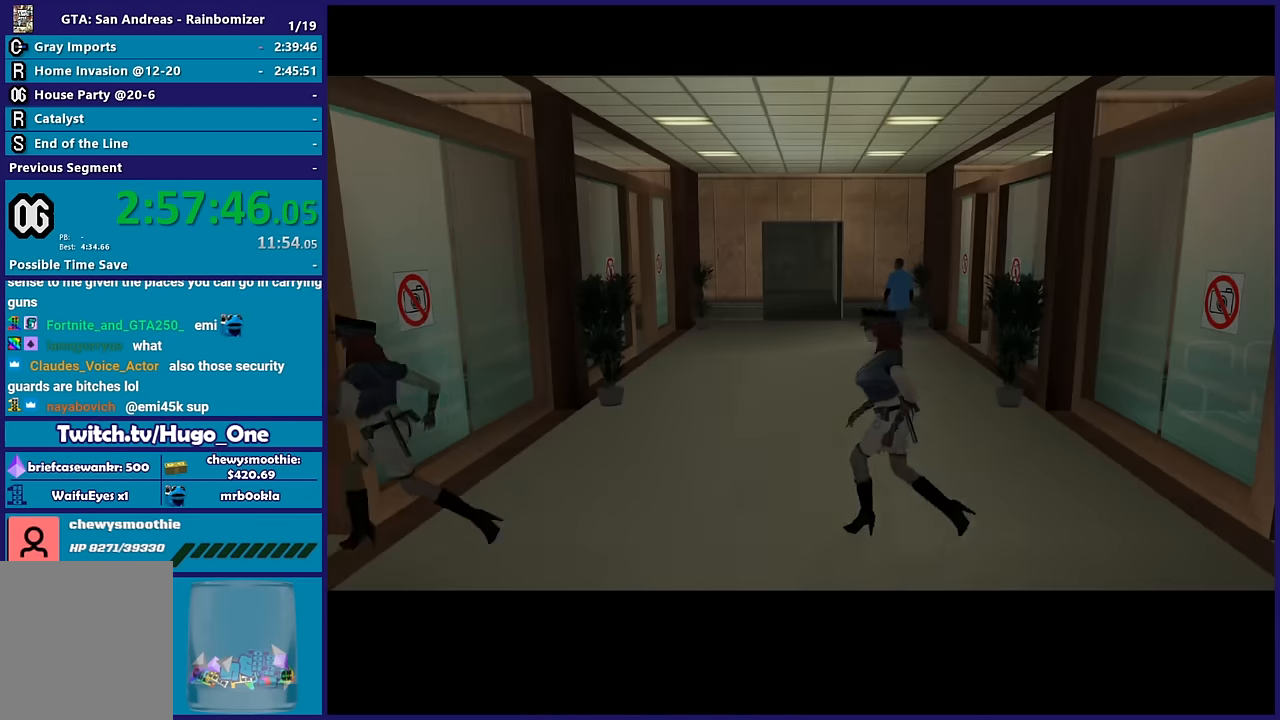
{"buttons": ["A"], "left_stick": "up", "right_stick": "center", "button_events": [[83, "A", "down"], [183, "A", "up"], [317, "A", "down"]]}
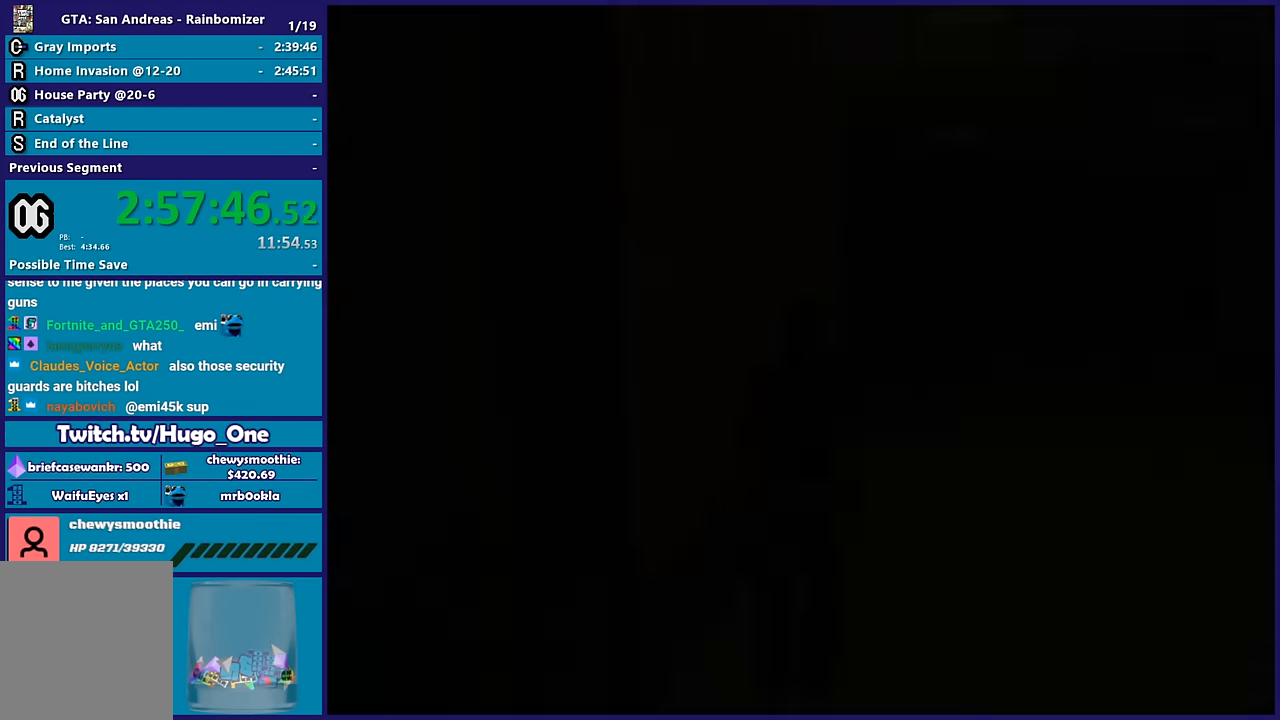
{"buttons": ["A"], "left_stick": "up-right", "right_stick": "center", "button_events": [[150, "A", "up"], [233, "A", "down"], [367, "A", "up"], [467, "A", "down"]]}
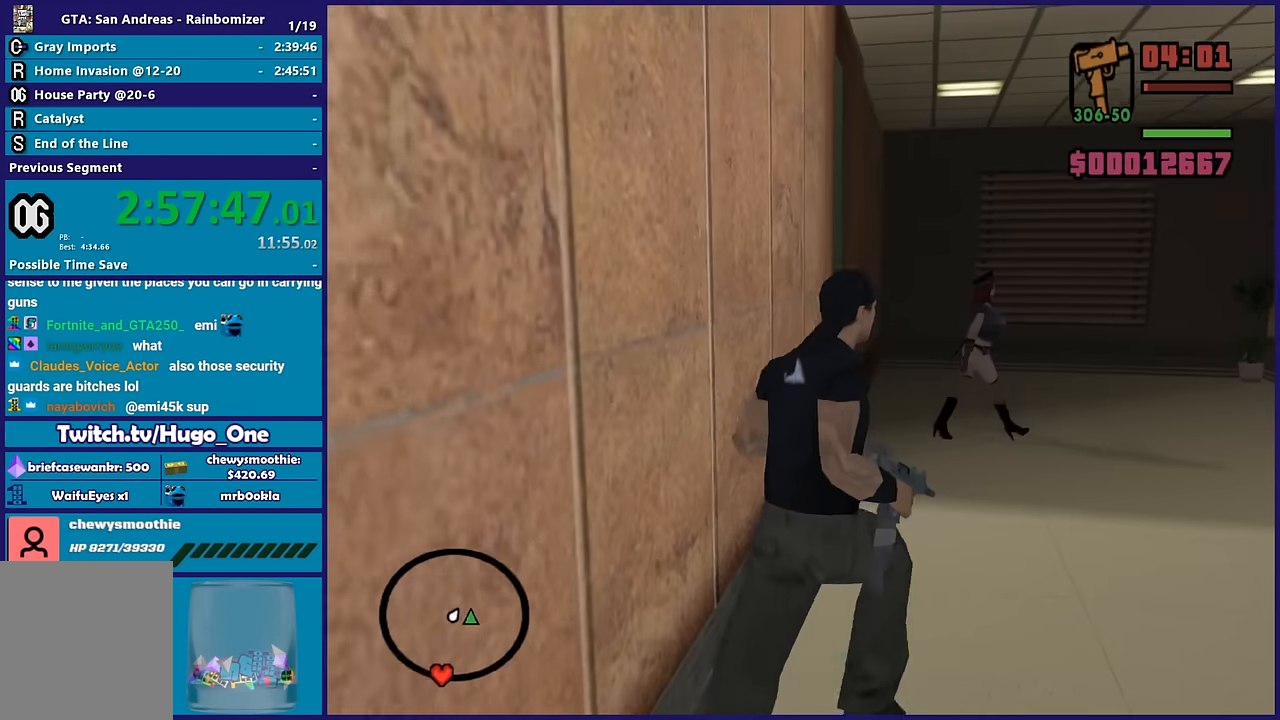
{"buttons": ["A"], "left_stick": "up", "right_stick": "center", "button_events": [[100, "A", "up"], [150, "A", "down"], [317, "A", "up"], [400, "A", "down"]]}
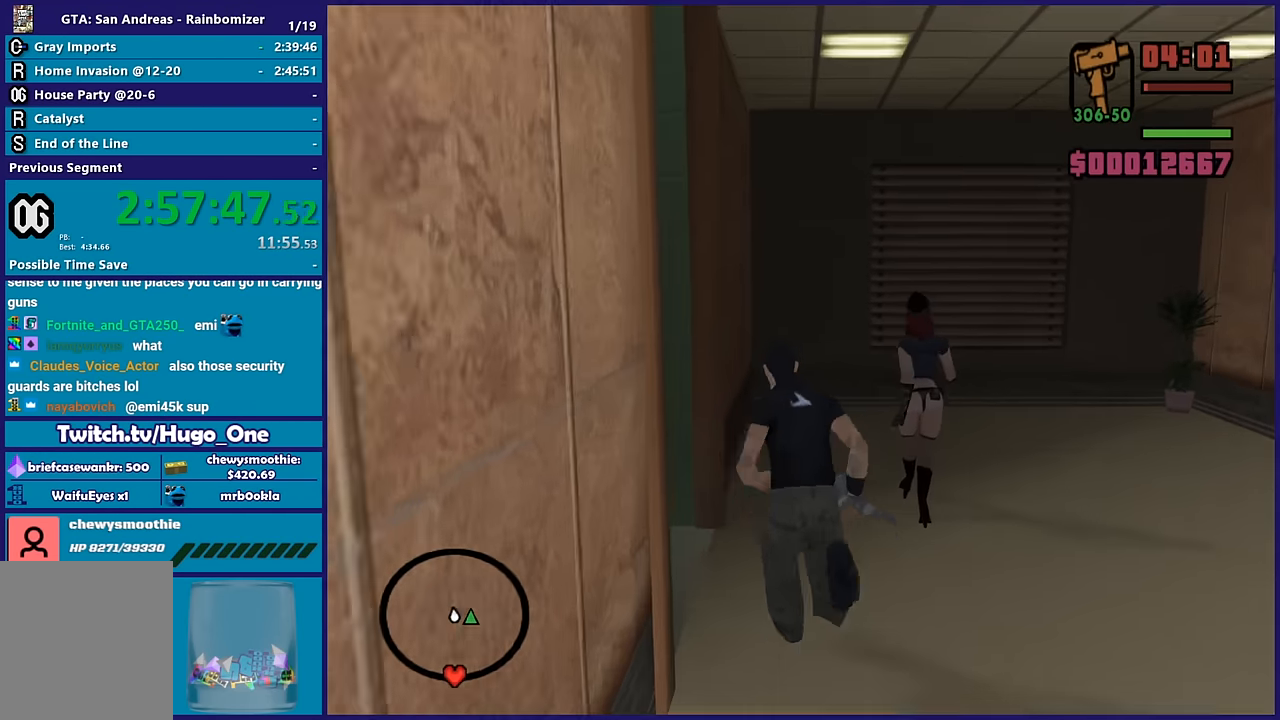
{"buttons": [], "left_stick": "up-right", "right_stick": "center", "button_events": [[50, "A", "up"], [117, "A", "down"], [250, "A", "up"], [333, "A", "down"], [450, "A", "up"]]}
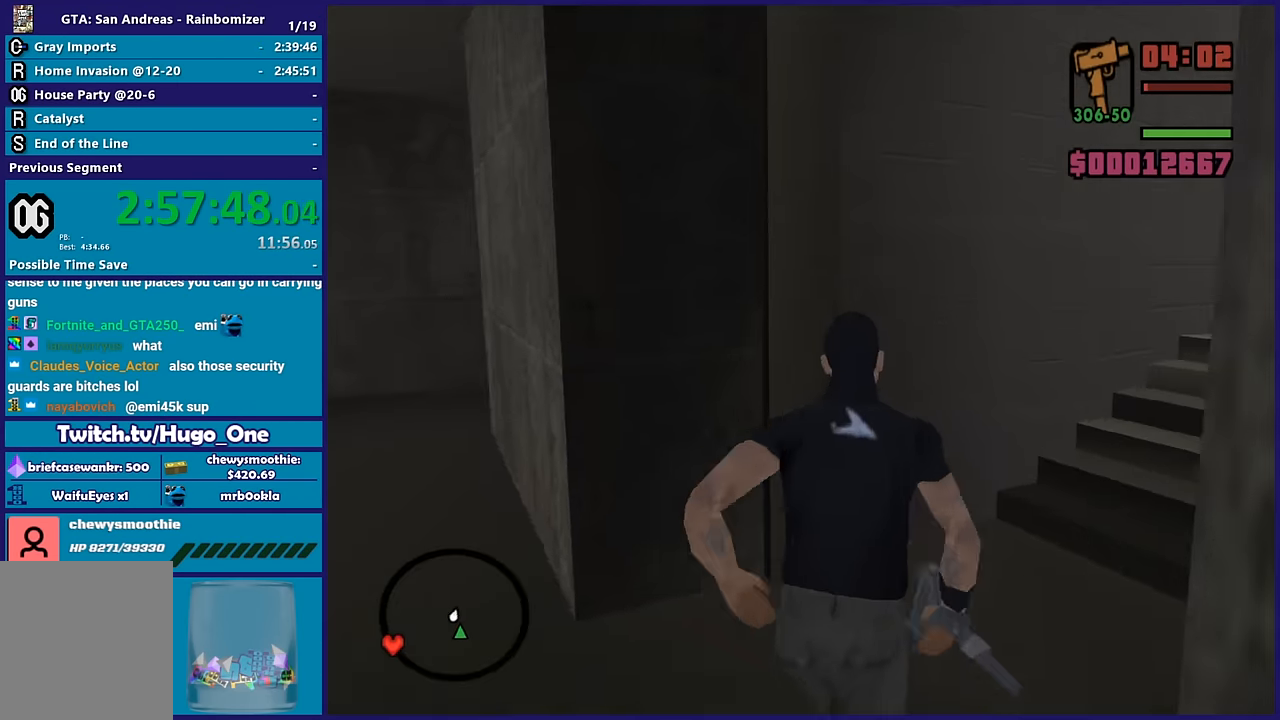
{"buttons": ["A"], "left_stick": "up", "right_stick": "center", "button_events": [[50, "A", "down"], [167, "A", "up"], [250, "A", "down"], [383, "A", "up"], [483, "A", "down"]]}
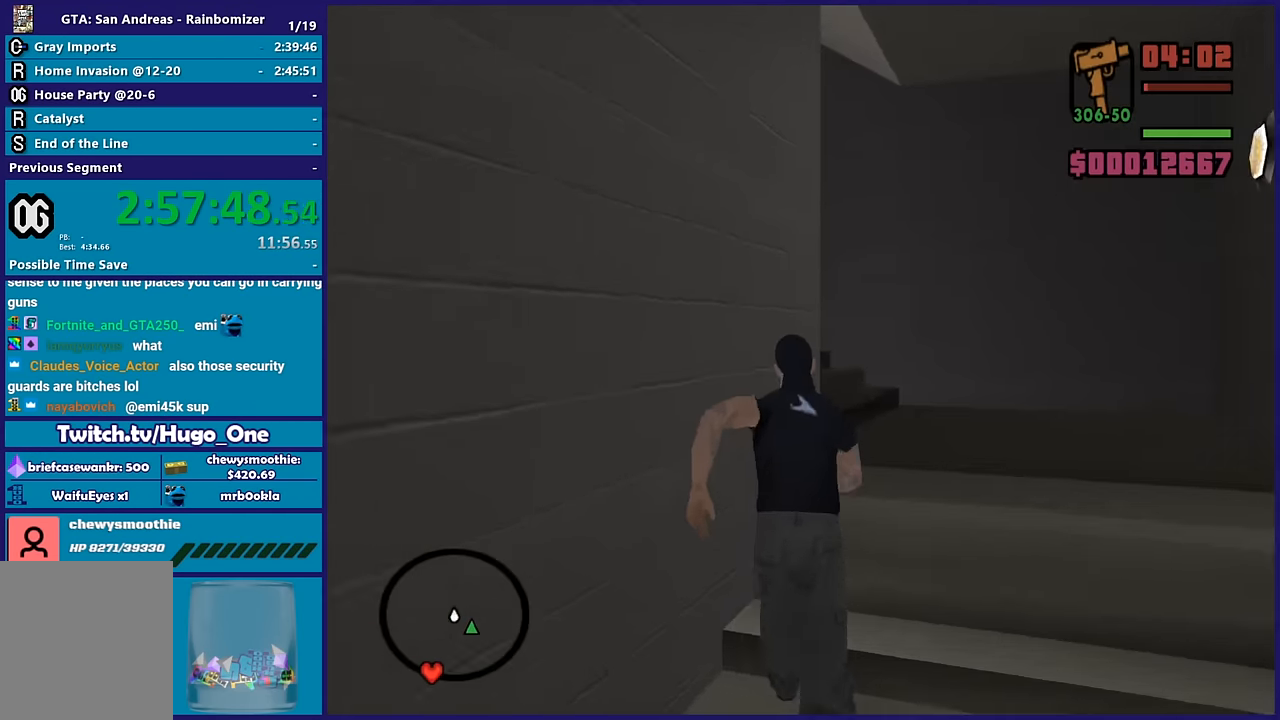
{"buttons": ["A"], "left_stick": "up-left", "right_stick": "center", "button_events": [[83, "A", "up"], [183, "A", "down"], [300, "A", "up"], [383, "A", "down"]]}
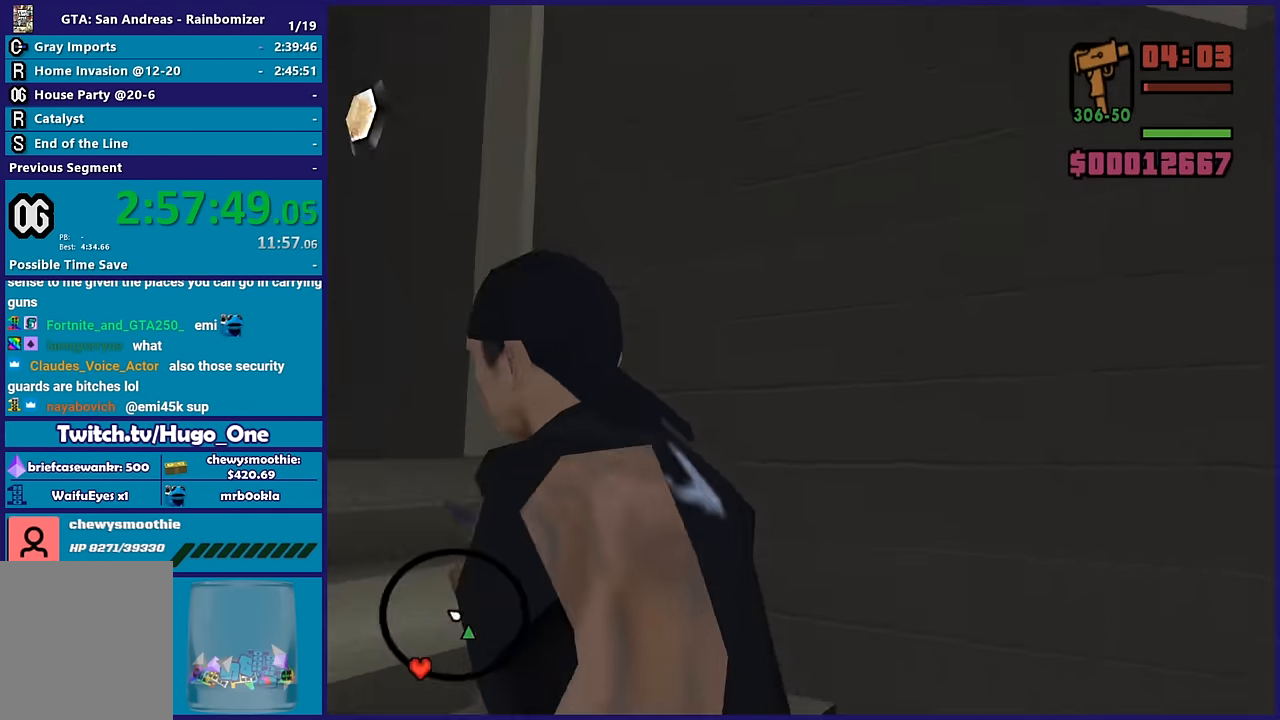
{"buttons": [], "left_stick": "up-left", "right_stick": "center", "button_events": [[17, "A", "up"], [100, "A", "down"], [233, "A", "up"], [333, "A", "down"], [483, "A", "up"]]}
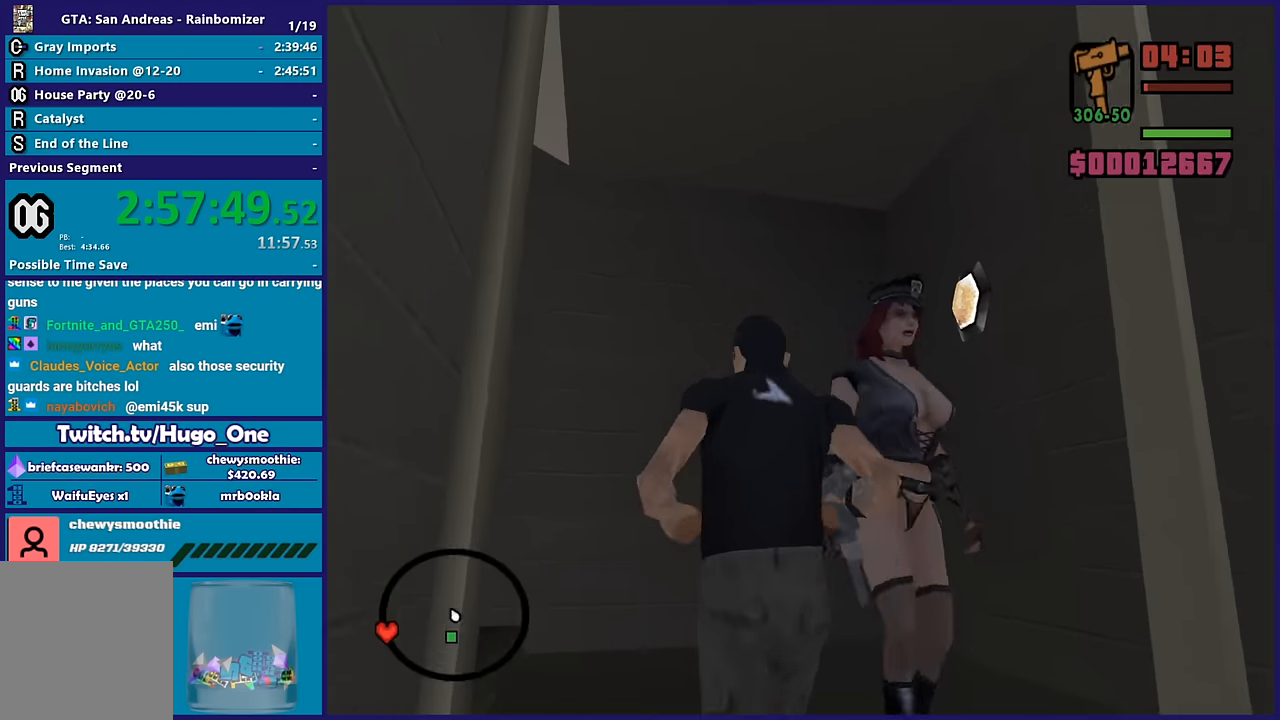
{"buttons": ["A"], "left_stick": "up-left", "right_stick": "center", "button_events": [[50, "A", "down"], [200, "A", "up"], [283, "A", "down"], [416, "A", "up"], [500, "A", "down"]]}
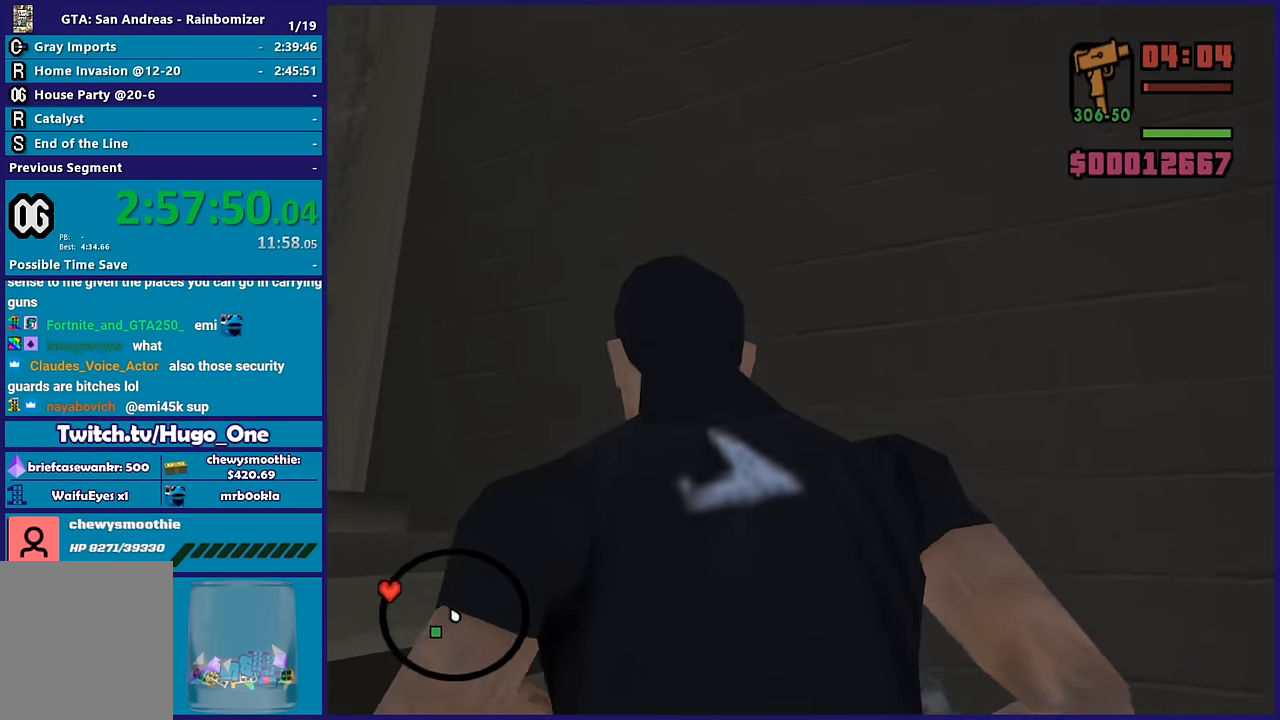
{"buttons": ["A"], "left_stick": "up-left", "right_stick": "center", "button_events": [[150, "A", "up"], [233, "A", "down"], [366, "A", "up"], [433, "A", "down"]]}
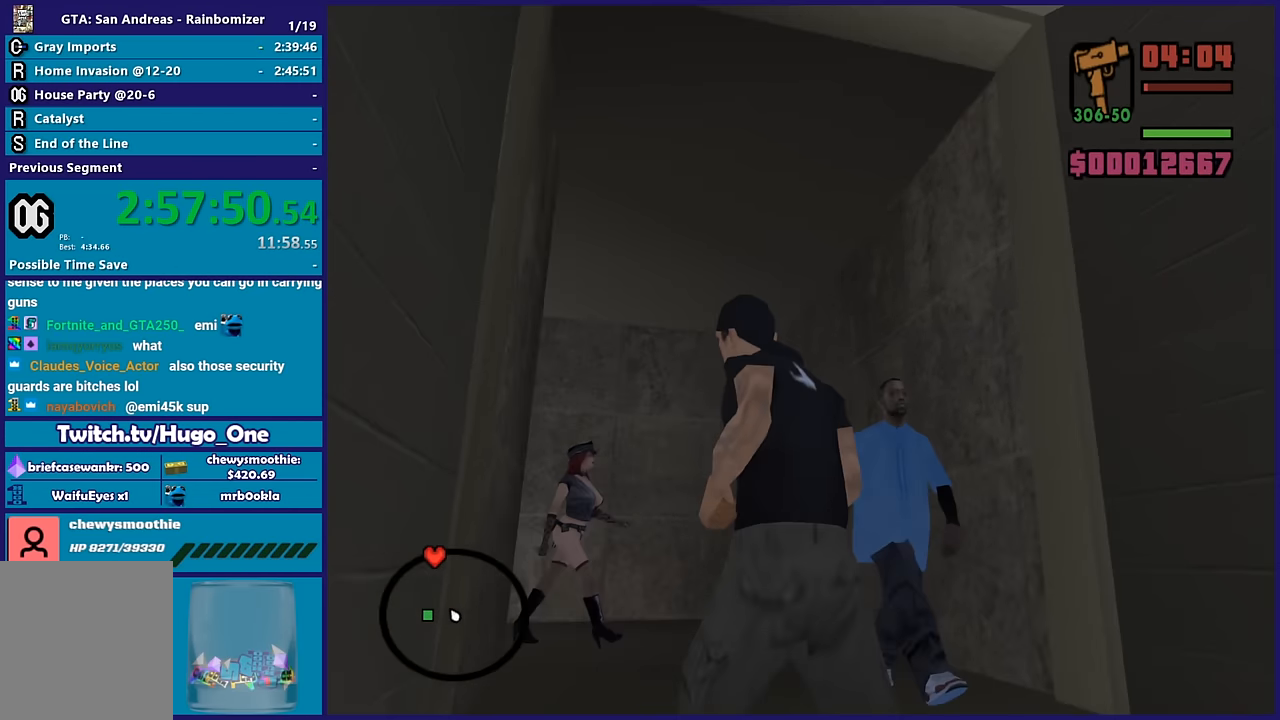
{"buttons": ["A"], "left_stick": "up", "right_stick": "center", "button_events": [[83, "A", "up"], [150, "A", "down"], [300, "A", "up"], [366, "A", "down"]]}
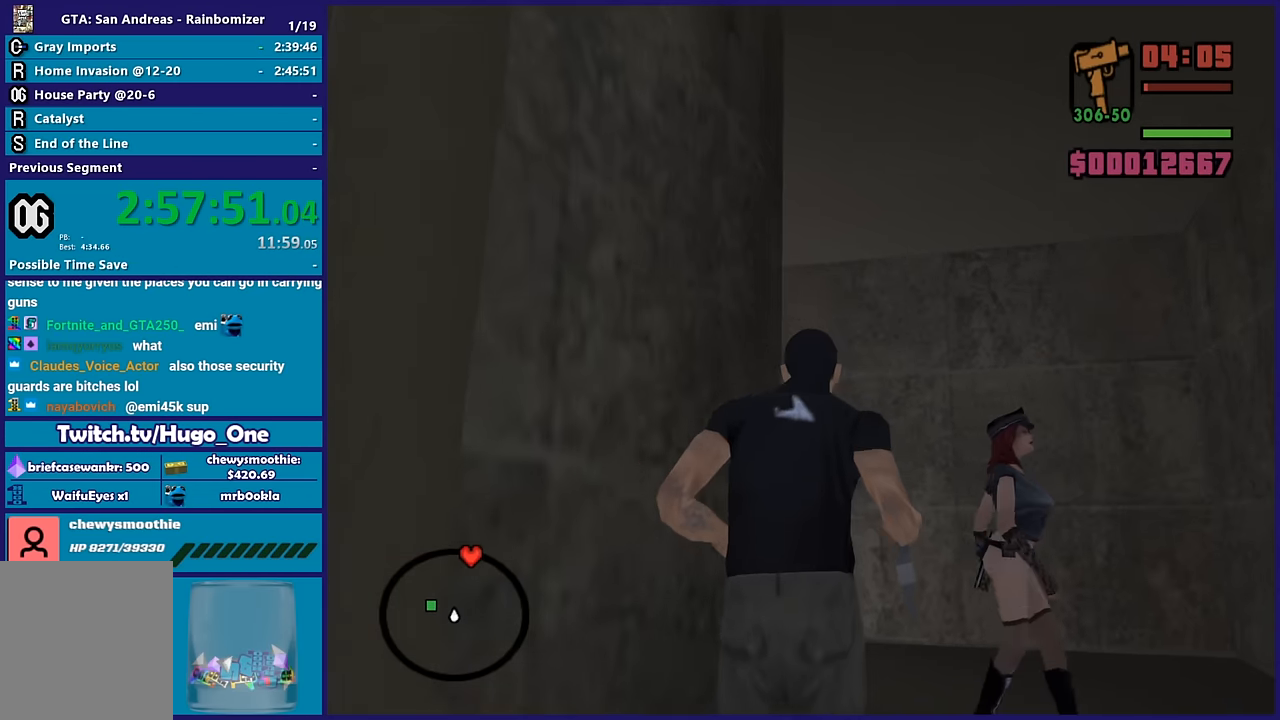
{"buttons": [], "left_stick": "up-left", "right_stick": "down-left", "button_events": [[50, "A", "up"], [133, "A", "down"], [216, "A", "up"]]}
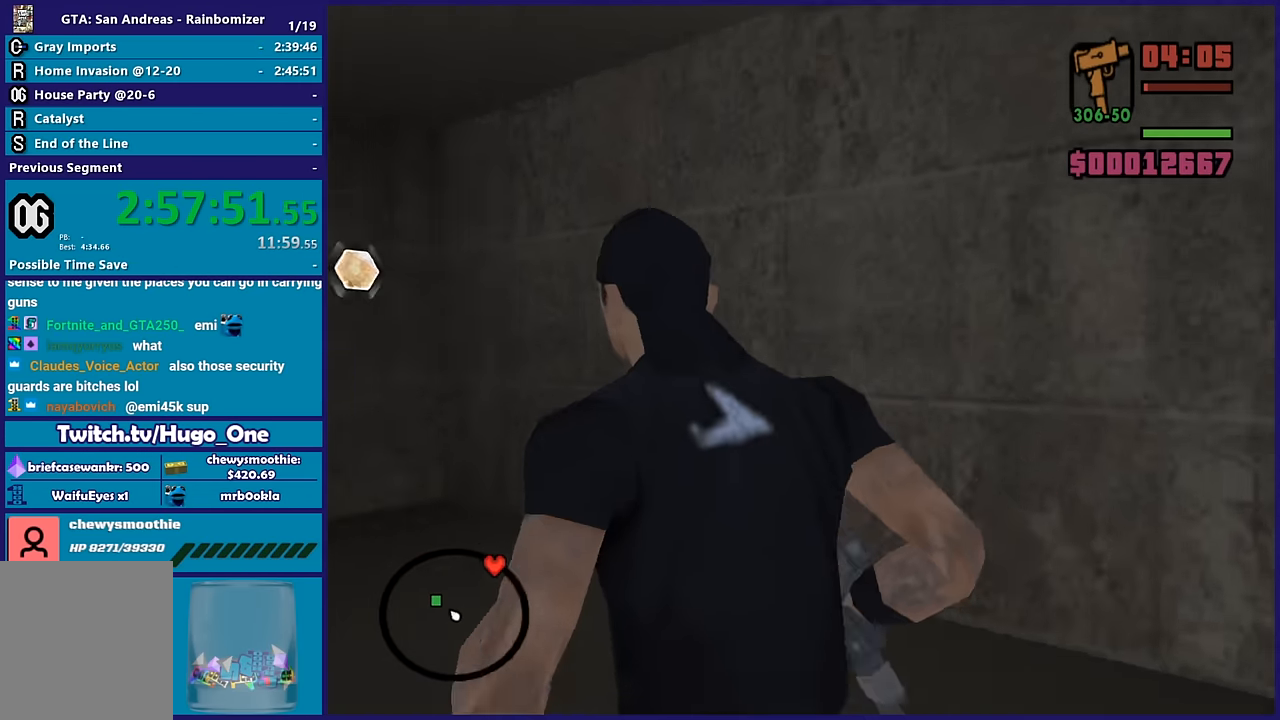
{"buttons": [], "left_stick": "up", "right_stick": "center", "button_events": [[333, "A", "down"], [500, "A", "up"]]}
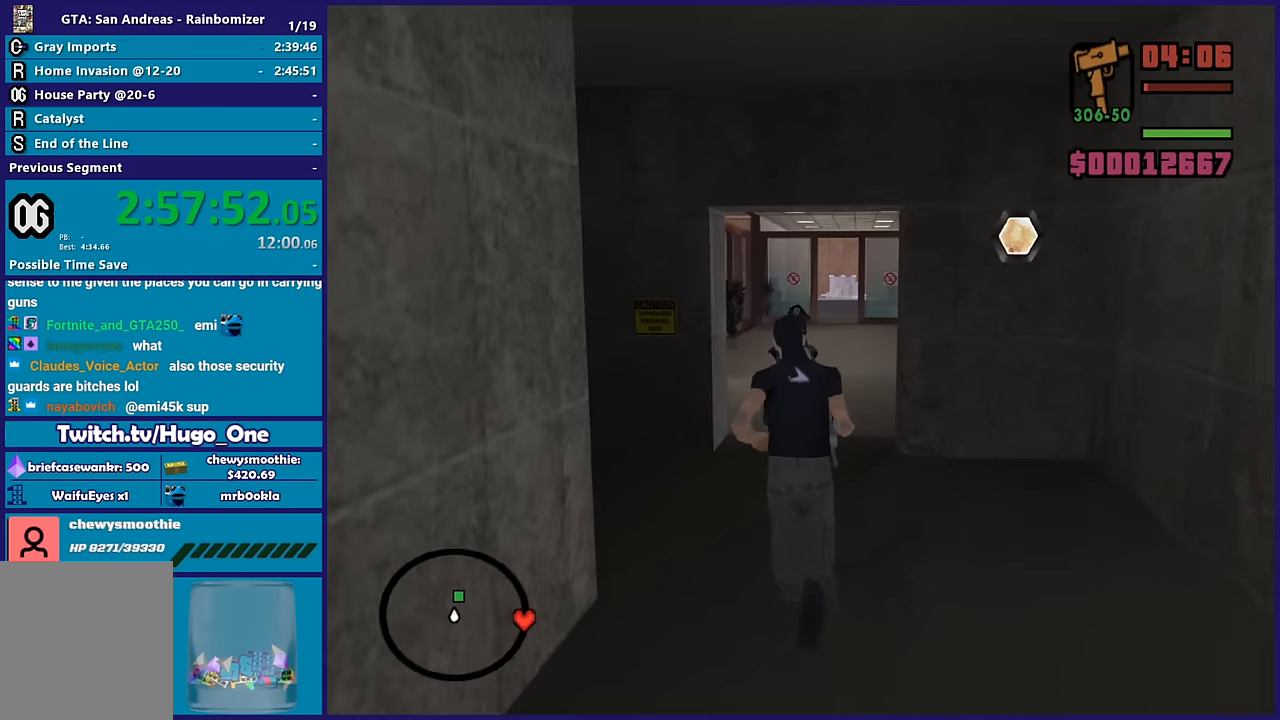
{"buttons": [], "left_stick": "up-right", "right_stick": "right", "button_events": [[83, "A", "down"], [183, "A", "up"]]}
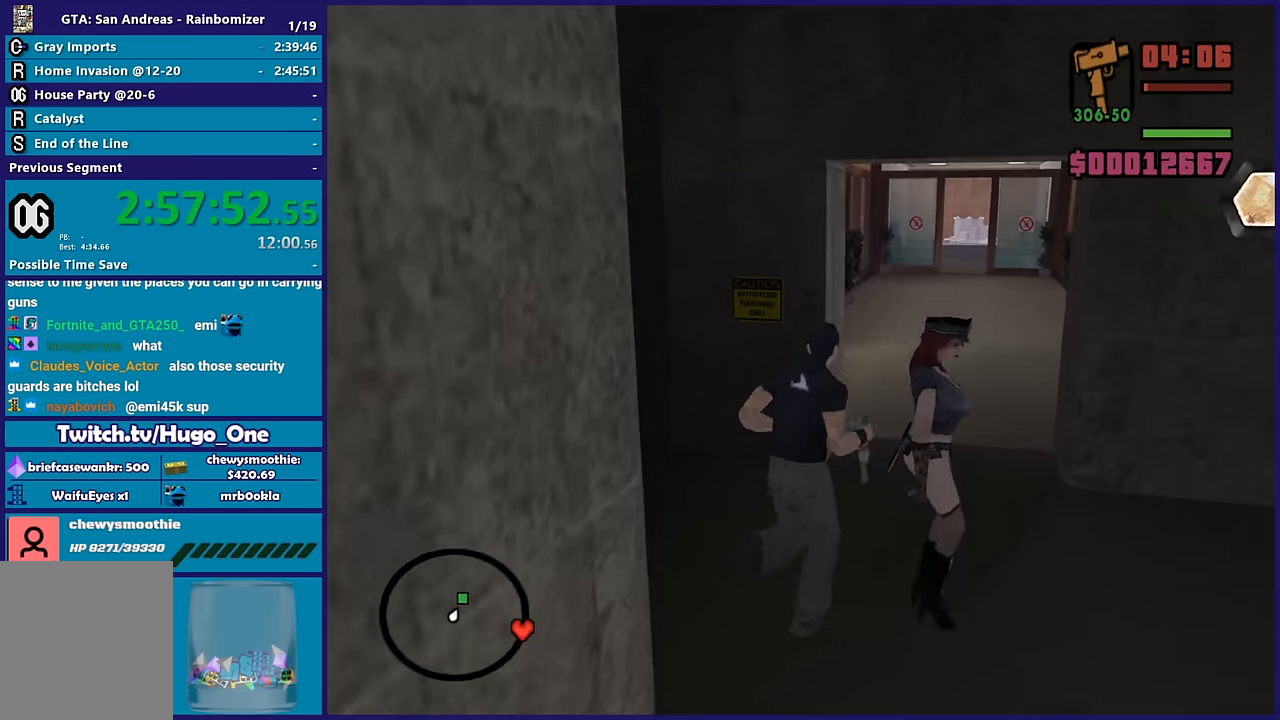
{"buttons": [], "left_stick": "up", "right_stick": "center", "button_events": [[350, "A", "down"], [483, "A", "up"]]}
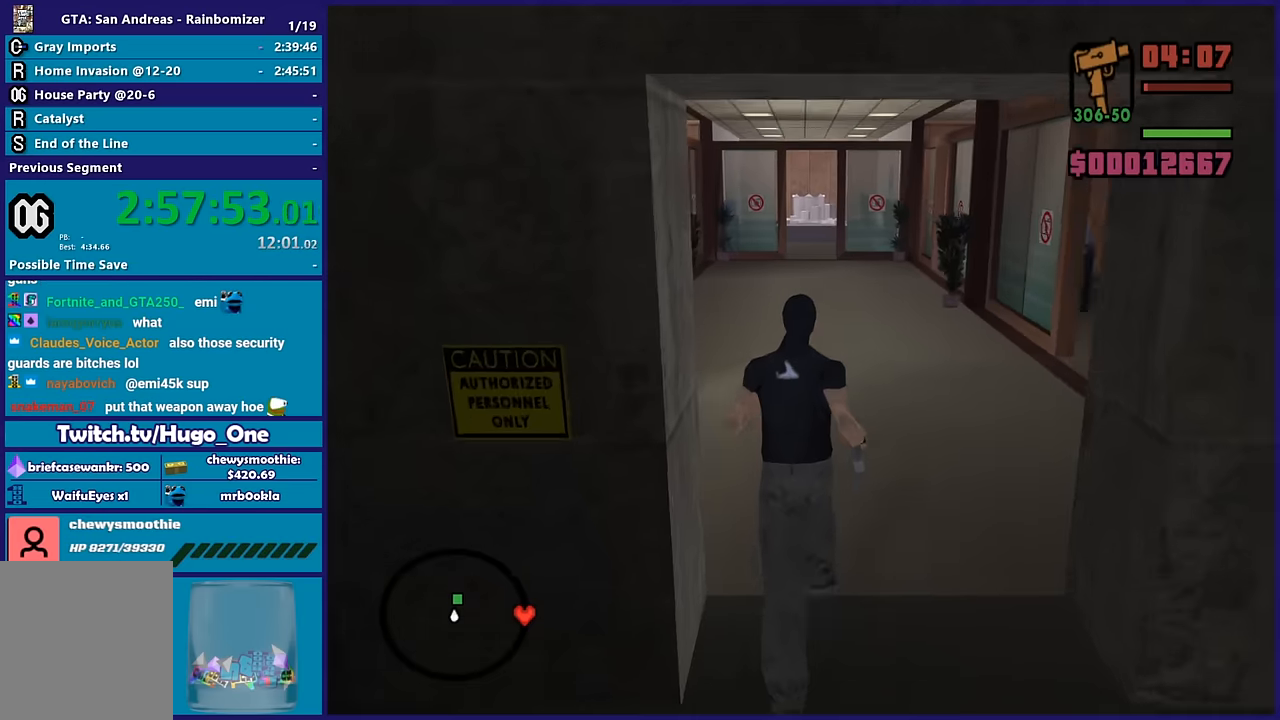
{"buttons": ["A"], "left_stick": "up", "right_stick": "center", "button_events": [[50, "A", "down"]]}
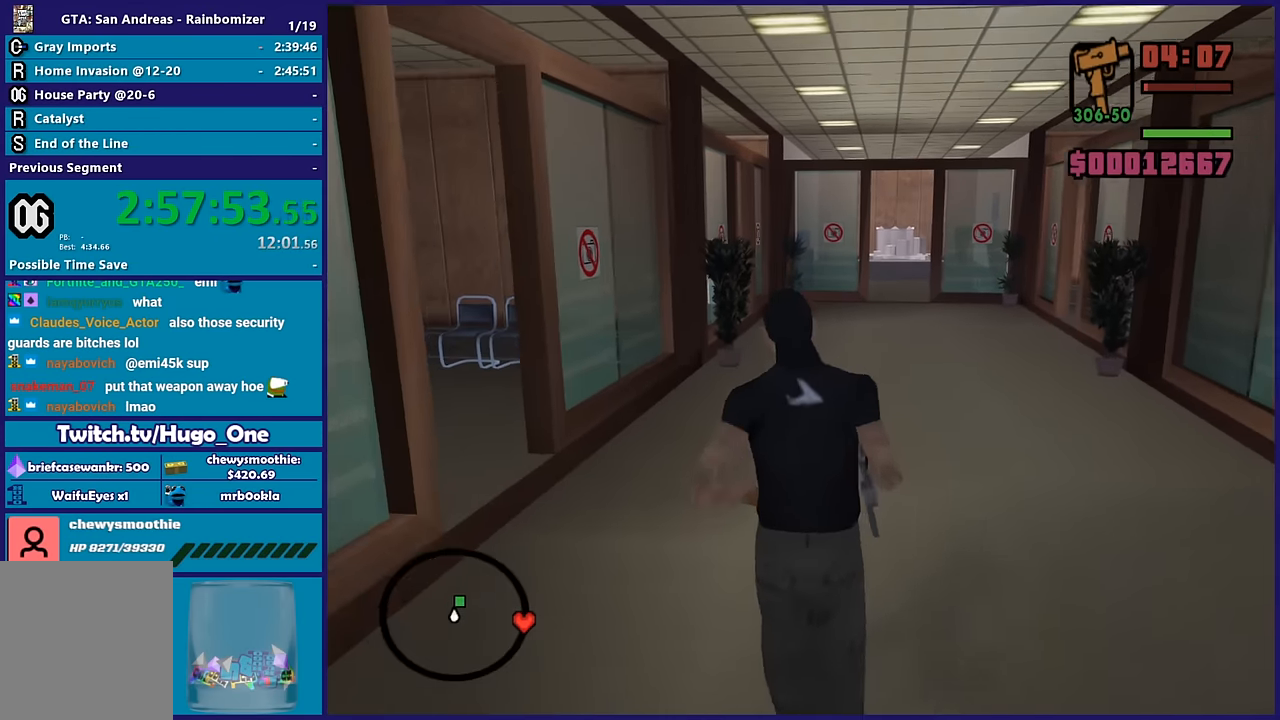
{"buttons": ["A"], "left_stick": "up", "right_stick": "center", "button_events": [[16, "X", "down"], [216, "A", "up"], [300, "X", "up"], [366, "A", "down"]]}
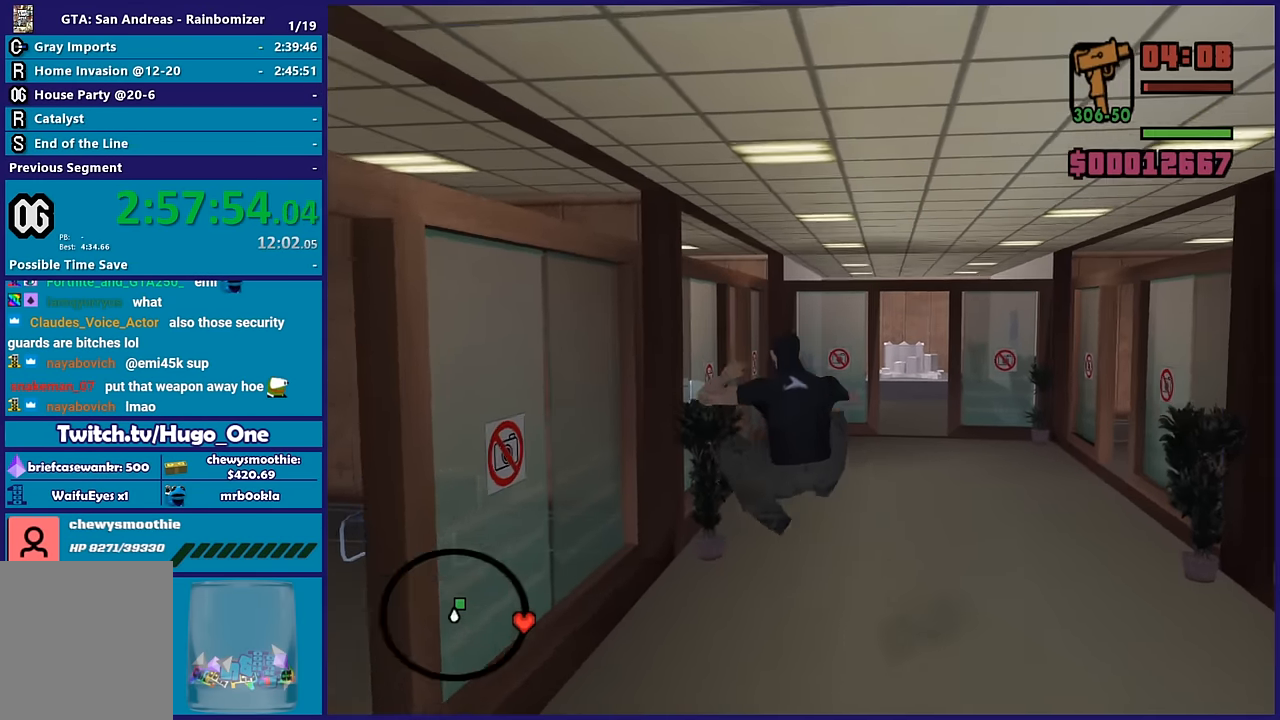
{"buttons": [], "left_stick": "up-right", "right_stick": "center", "button_events": [[83, "A", "up"], [133, "A", "down"], [366, "R1", "down"], [466, "A", "up"], [466, "R1", "up"]]}
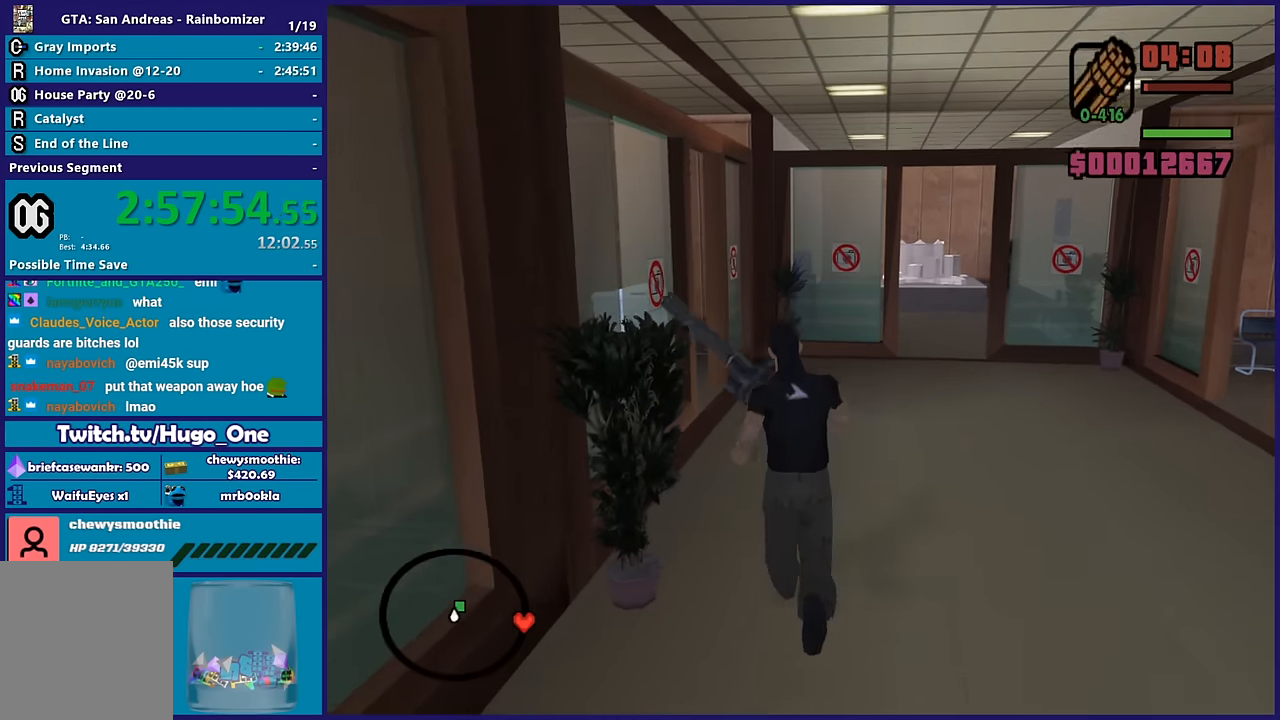
{"buttons": [], "left_stick": "up", "right_stick": "center", "button_events": [[50, "A", "down"], [66, "R1", "down"], [150, "R1", "up"], [183, "A", "up"], [233, "A", "down"], [283, "R1", "down"], [366, "R1", "up"], [416, "A", "up"]]}
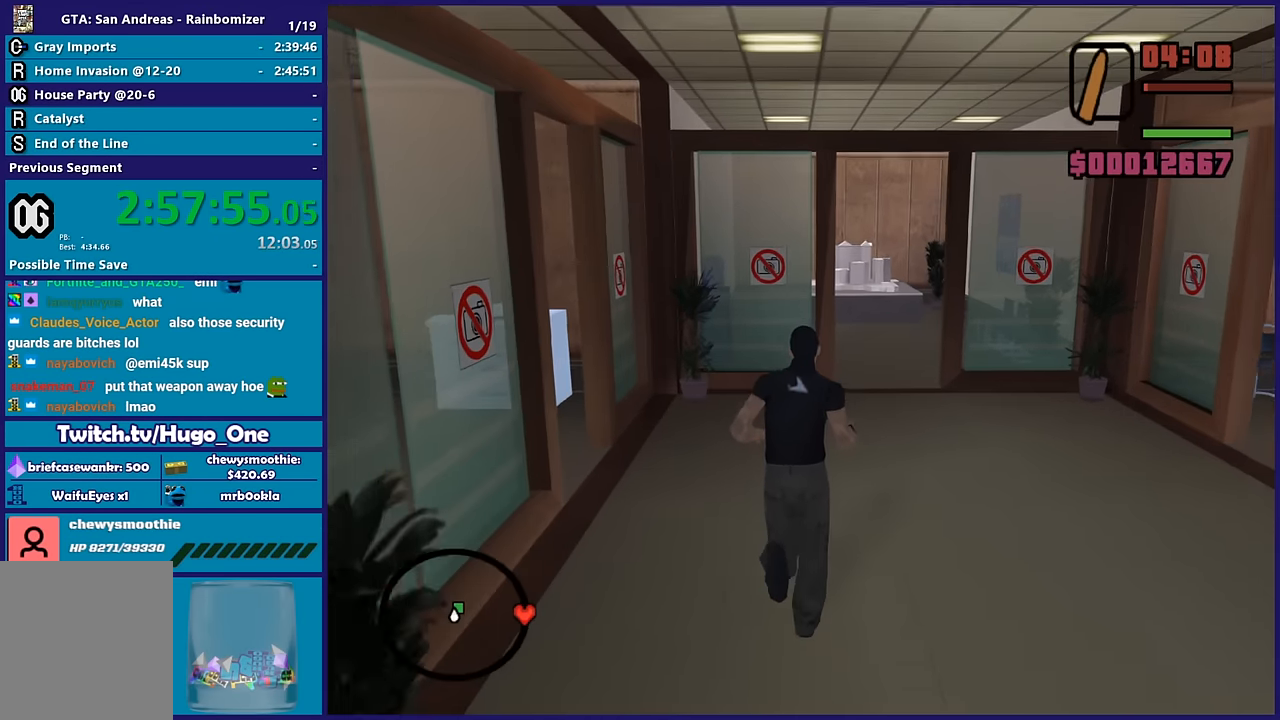
{"buttons": [], "left_stick": "up", "right_stick": "right", "button_events": [[66, "L1", "down"], [183, "L1", "up"]]}
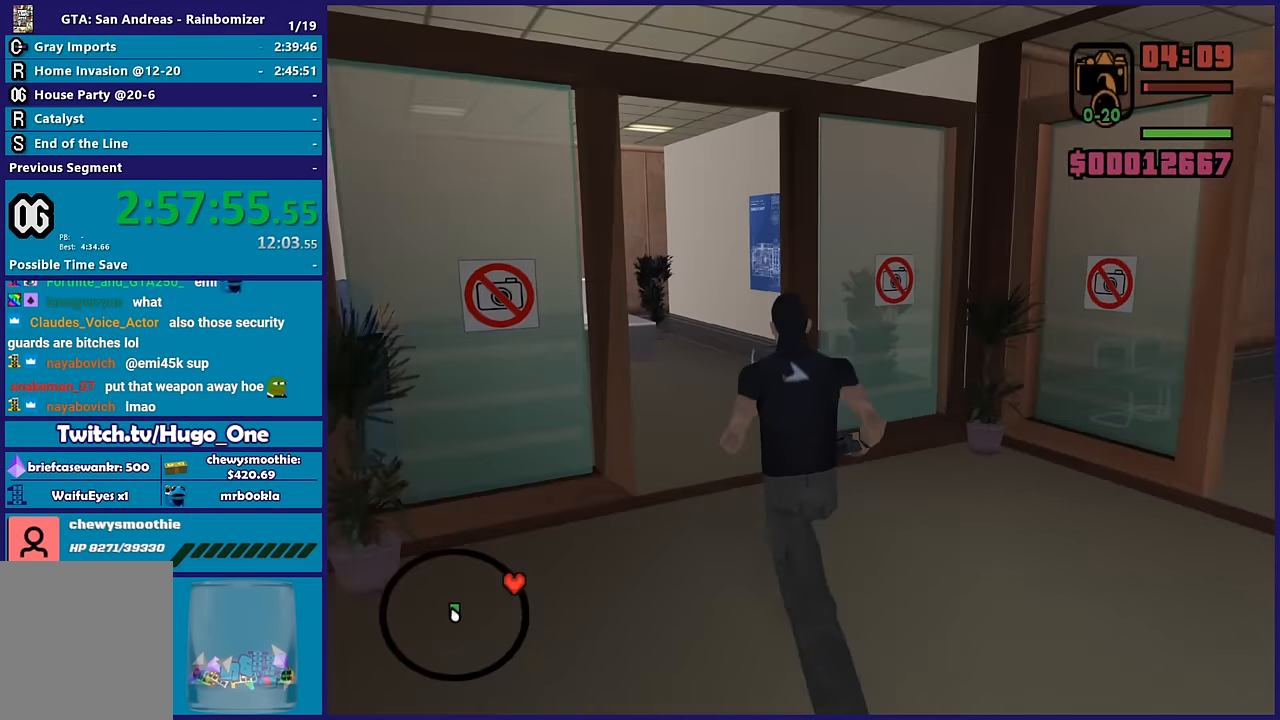
{"buttons": ["L2"], "left_stick": "center", "right_stick": "center", "button_events": [[433, "L2", "down"]]}
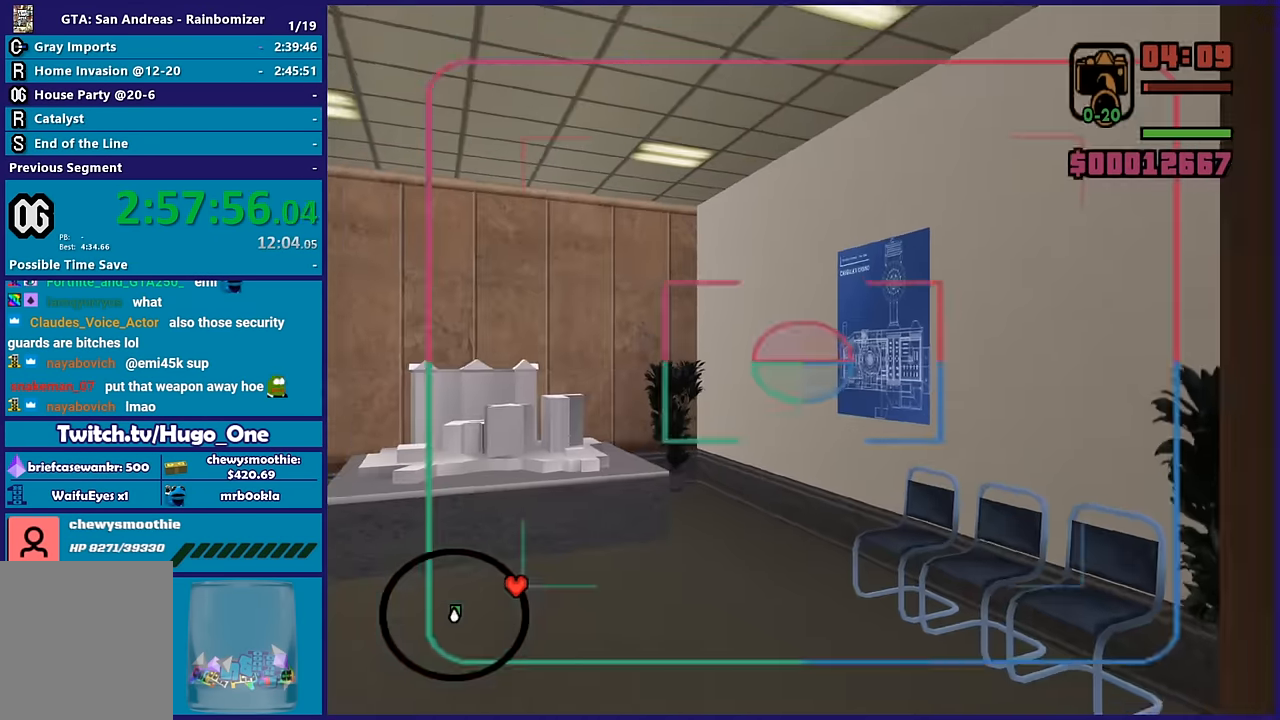
{"buttons": [], "left_stick": "right", "right_stick": "right", "button_events": [[133, "R2", "down"], [300, "R2", "up"], [367, "L2", "up"]]}